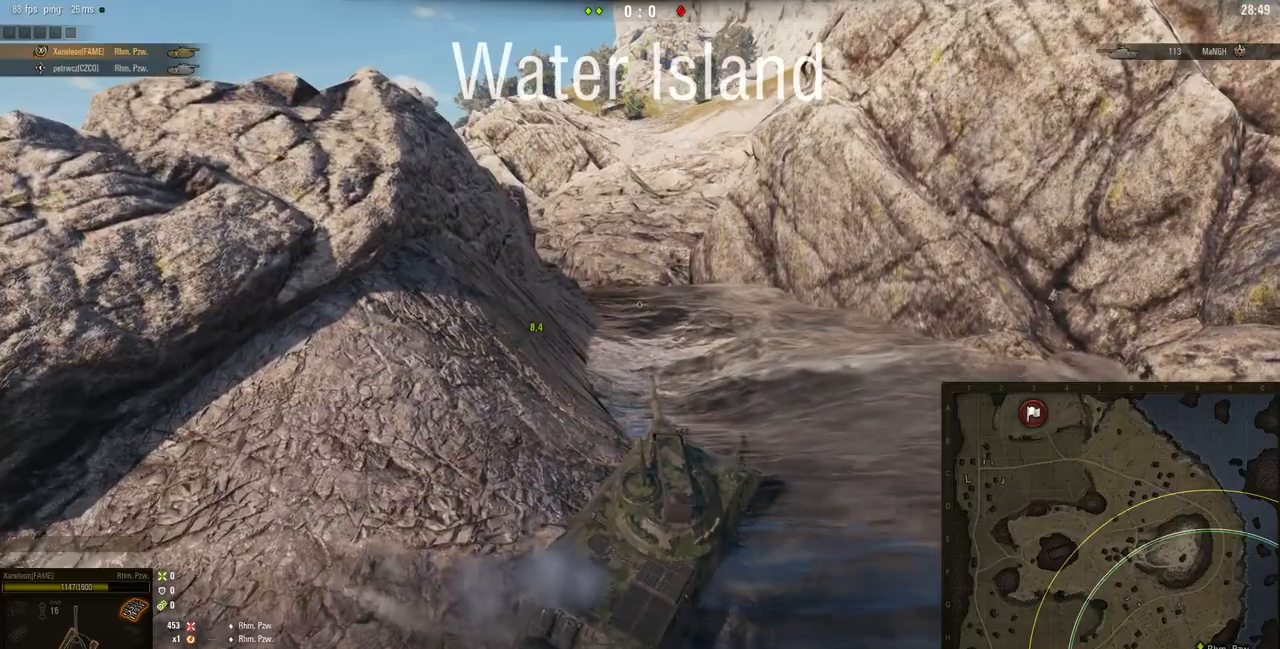
Gameplay with keyboard and mouse; each line is a JSON object with the keys and mouse buttons held at the frame after it. "events" lists presses ("down") and releases ("up") of "a", "d", "s", "w", "mouse_left" and "mouse_right" between this image and that frame as [ms after this image, input, new state], when the widget could be followed in between. "mouse_left", "mouse_right" = the "left", "right" buttons of the "mouse" list. No other keys are recorded. Mouse movement is not recorded. Not read: mouse_wheel.
{"keys": ["a", "w"], "mouse": [], "events": []}
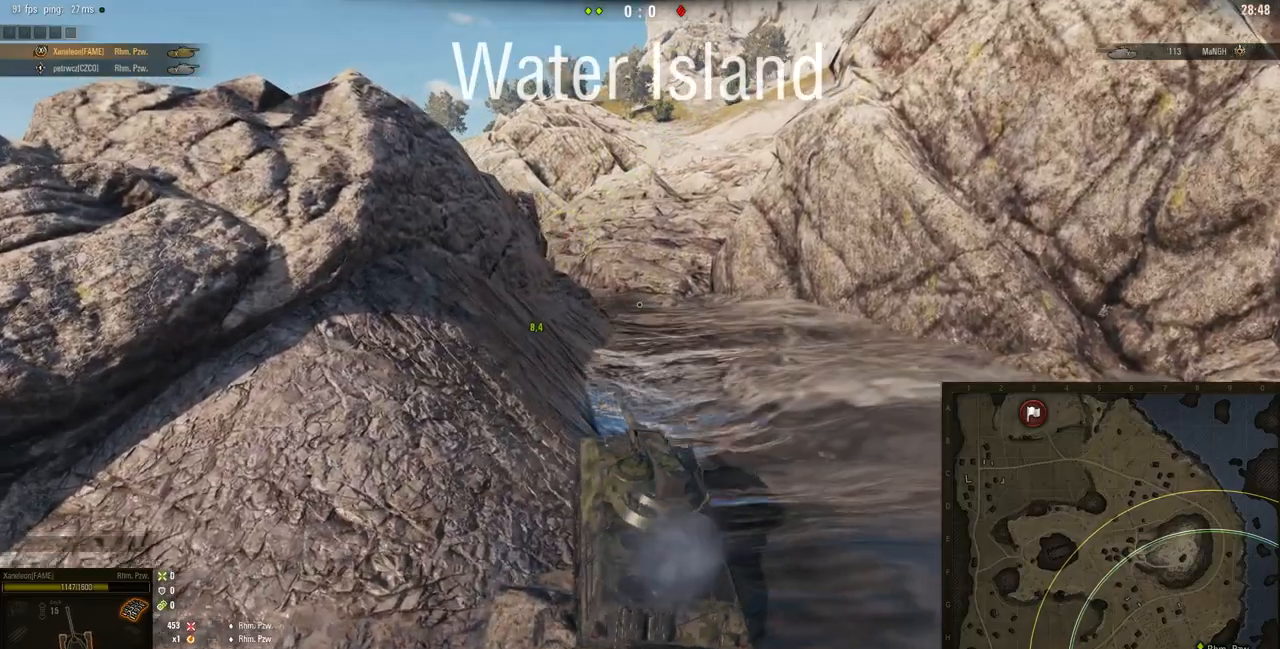
{"keys": ["d", "w"], "mouse": [], "events": [[17, "a", "up"], [17, "d", "down"]]}
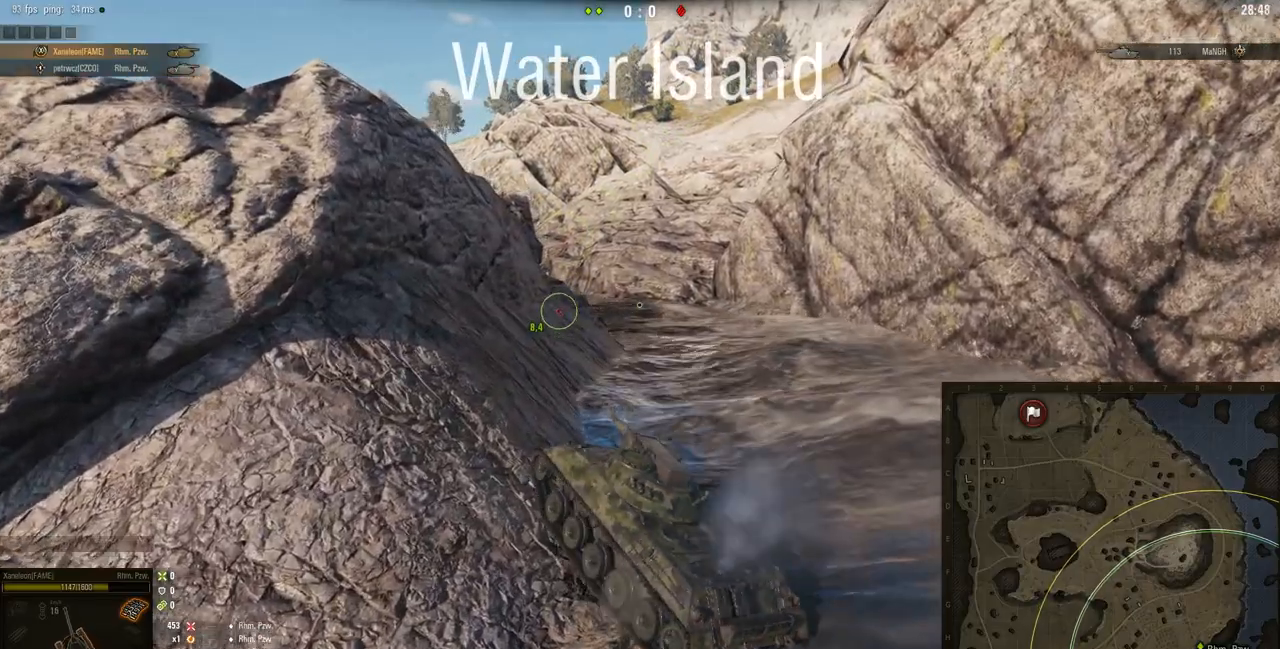
{"keys": ["d", "w"], "mouse": [], "events": []}
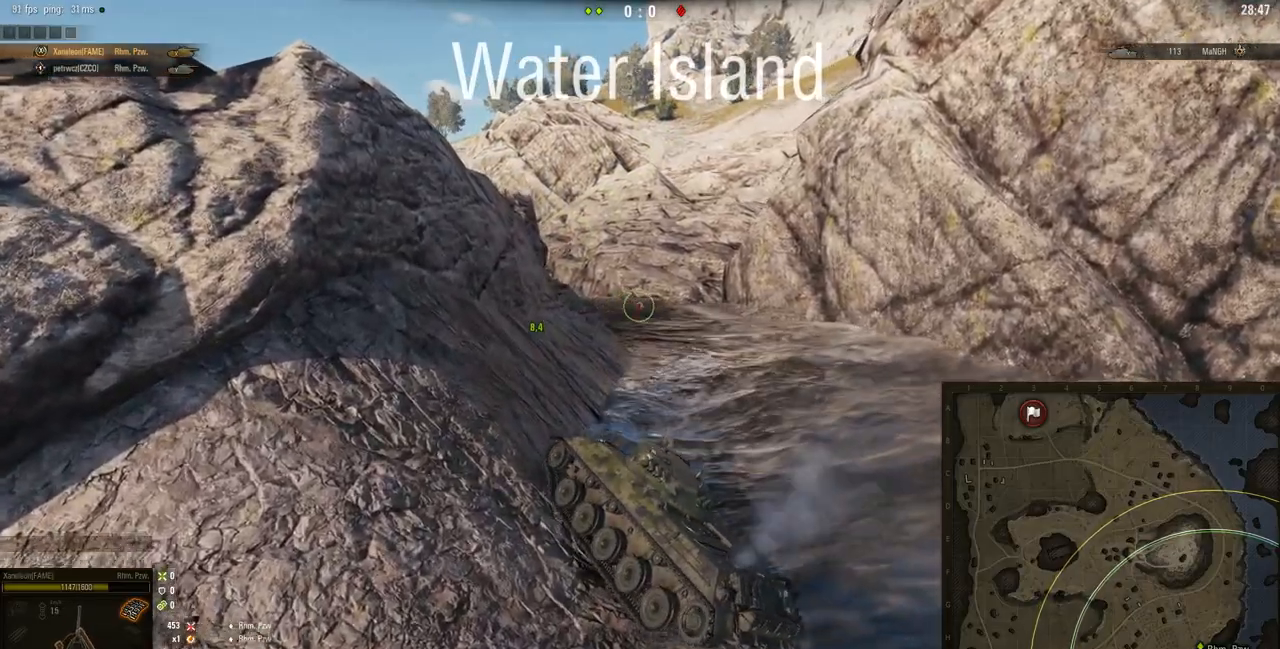
{"keys": ["a", "w"], "mouse": [], "events": [[350, "a", "down"], [350, "d", "up"]]}
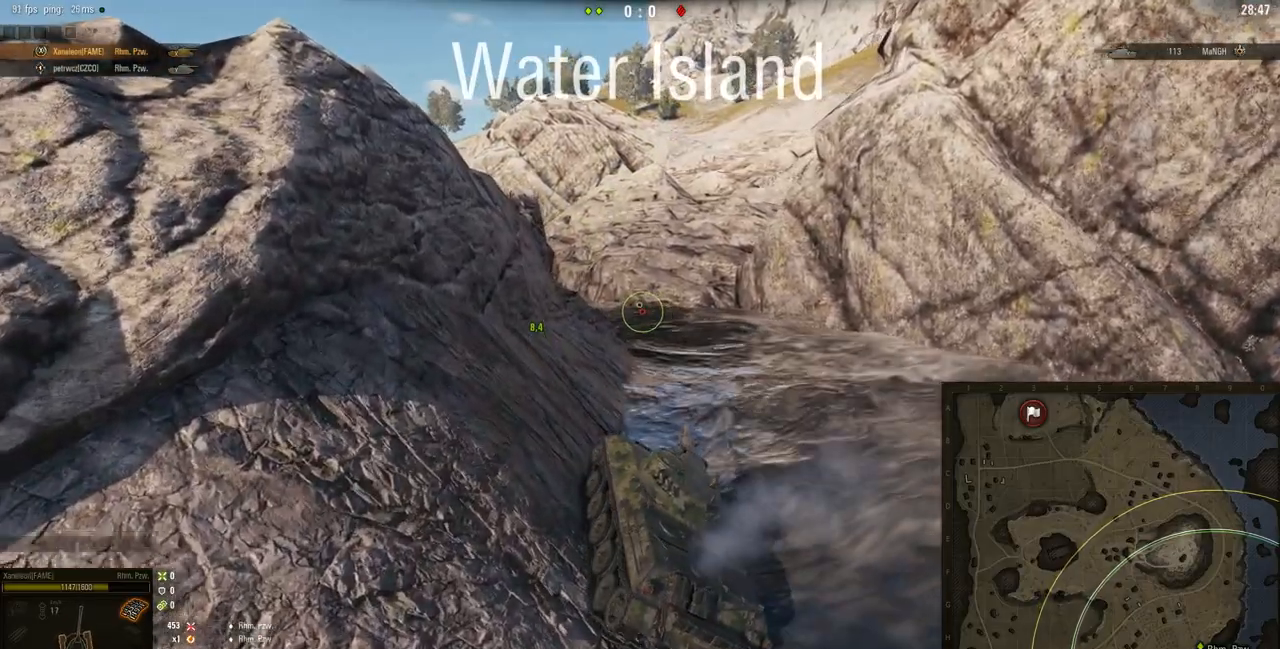
{"keys": ["d", "w"], "mouse": [], "events": [[350, "a", "up"], [383, "d", "down"]]}
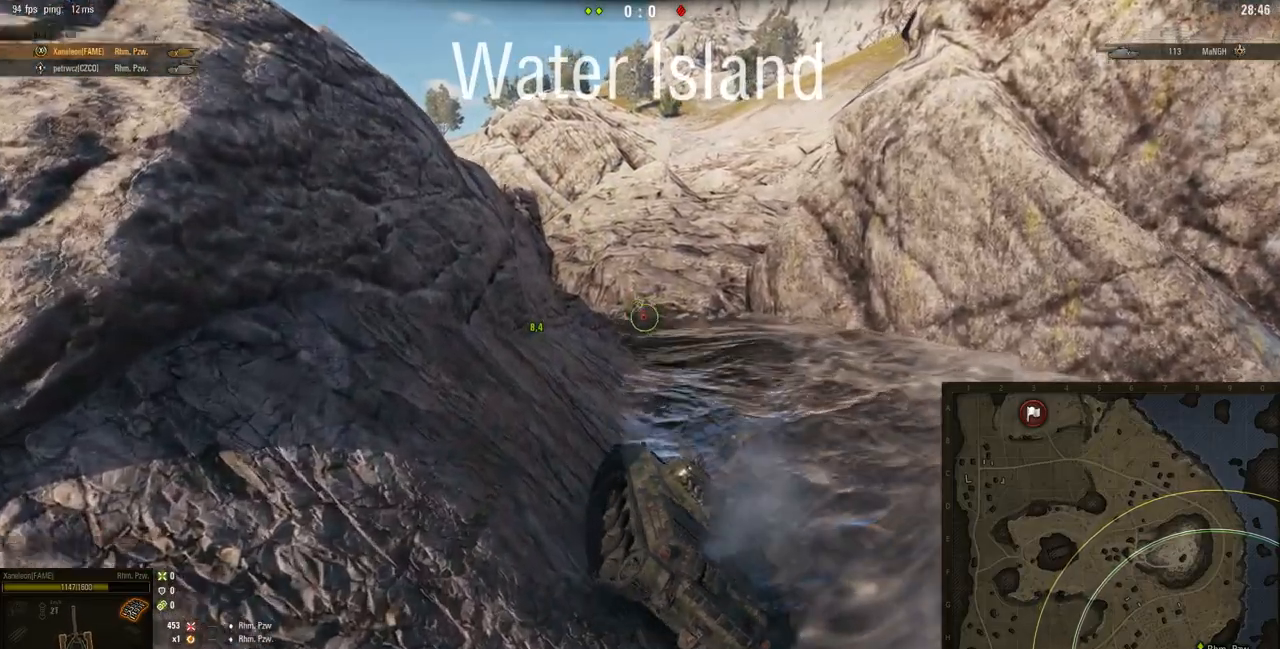
{"keys": ["d", "w"], "mouse": [], "events": []}
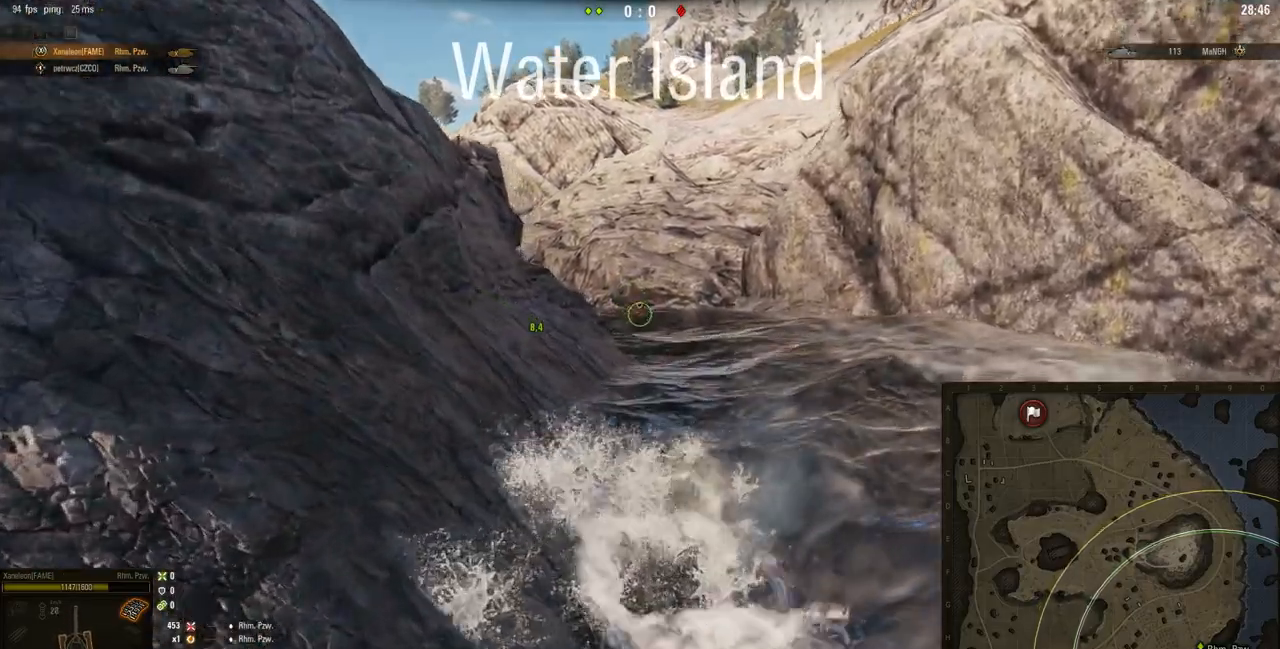
{"keys": ["a", "w"], "mouse": [], "events": [[17, "a", "down"], [17, "d", "up"]]}
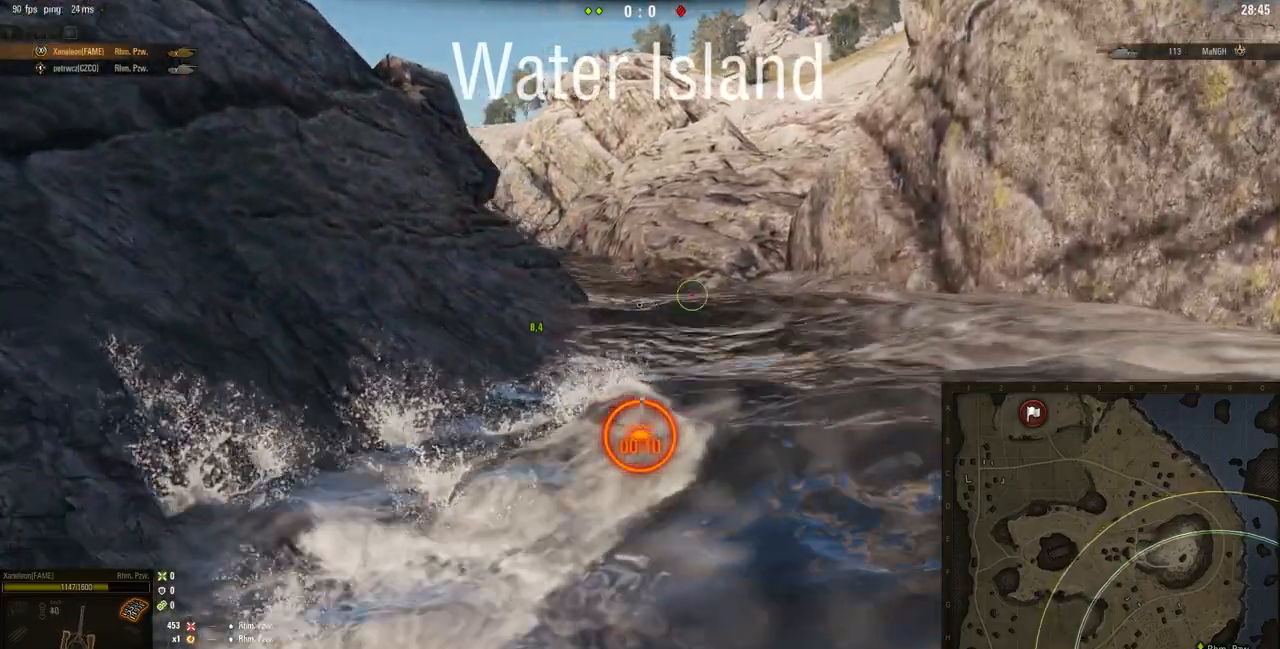
{"keys": ["d", "w"], "mouse": [], "events": [[417, "a", "up"], [417, "d", "down"]]}
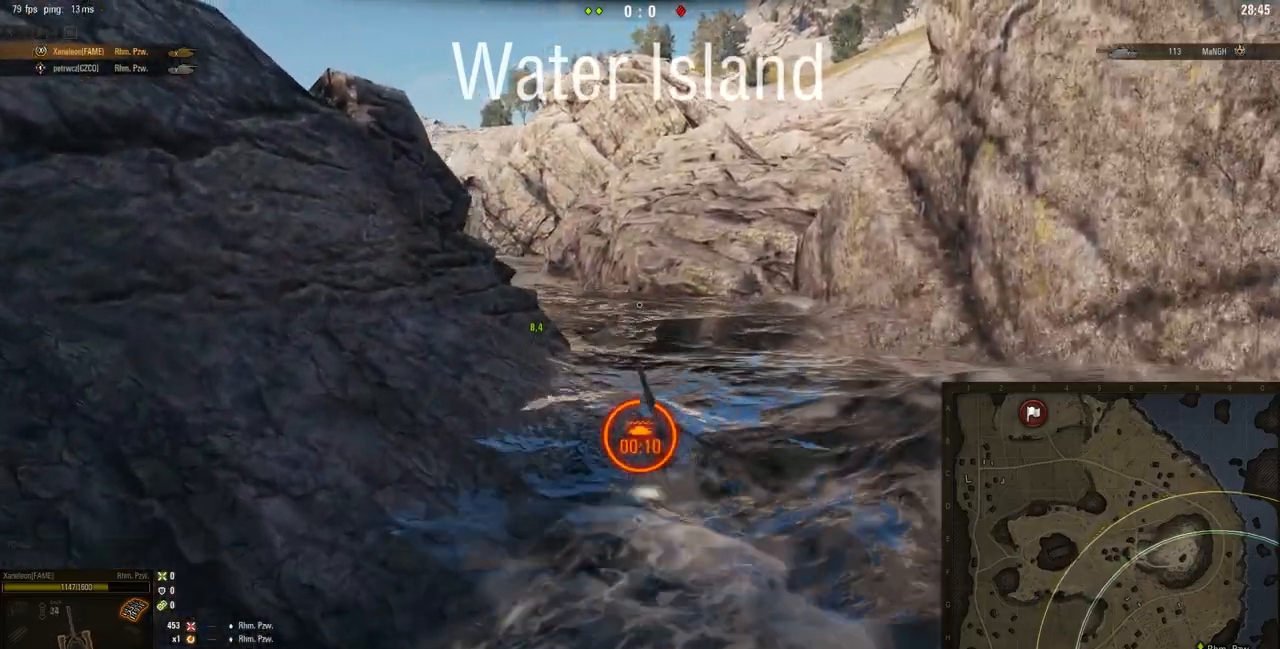
{"keys": ["d", "w"], "mouse": [], "events": []}
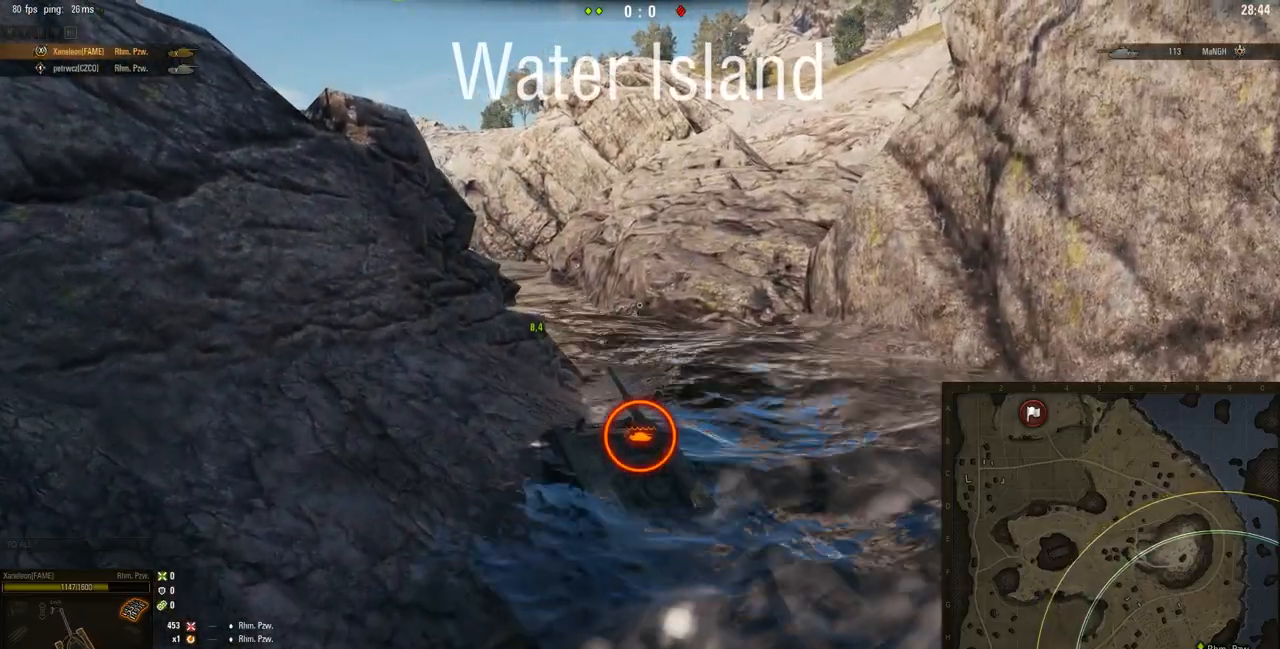
{"keys": ["d", "w"], "mouse": [], "events": []}
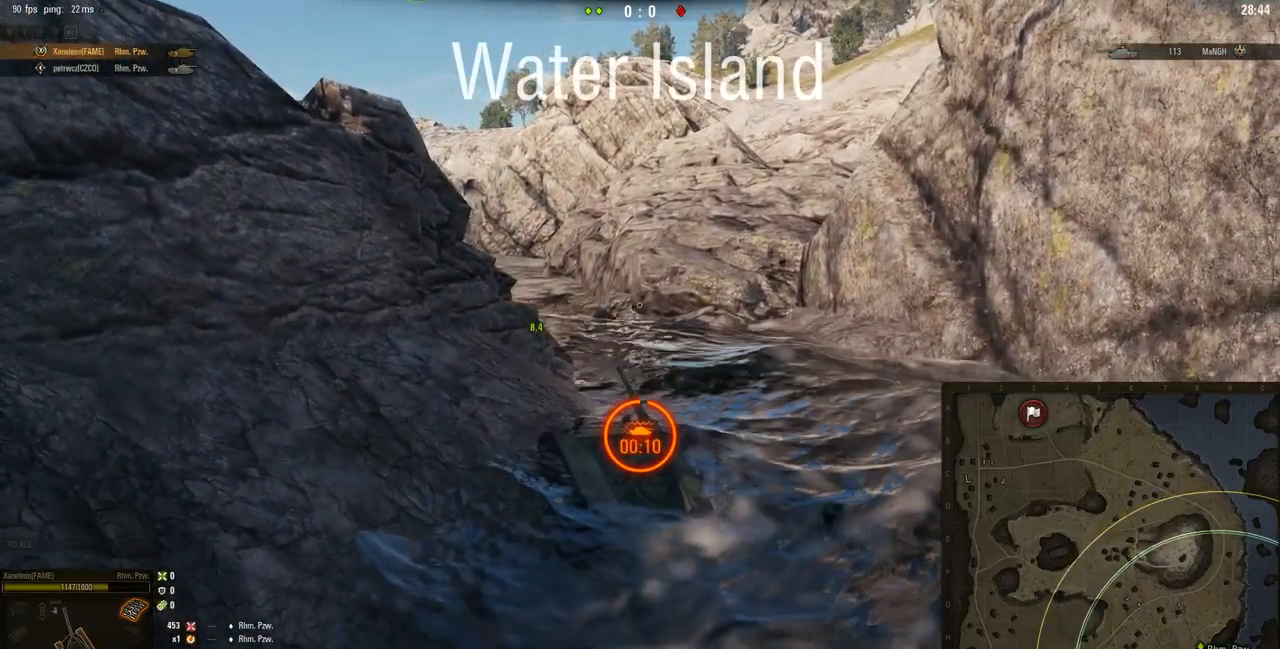
{"keys": ["d", "w"], "mouse": [], "events": []}
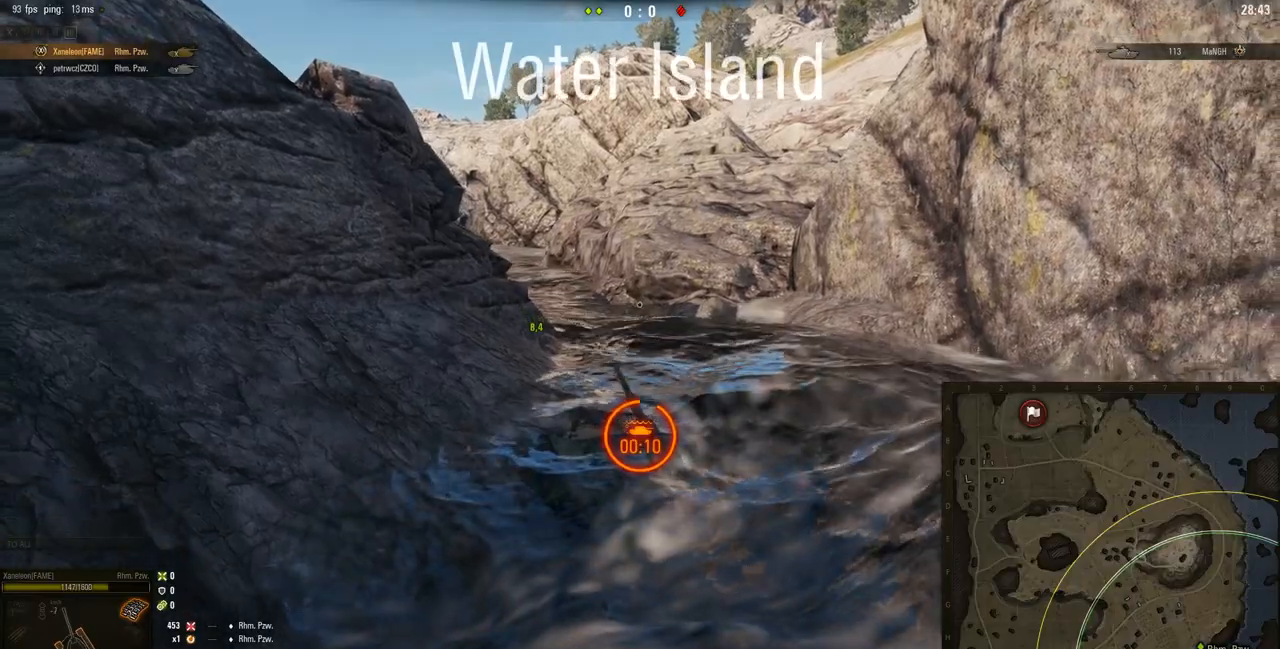
{"keys": ["d", "w"], "mouse": [], "events": []}
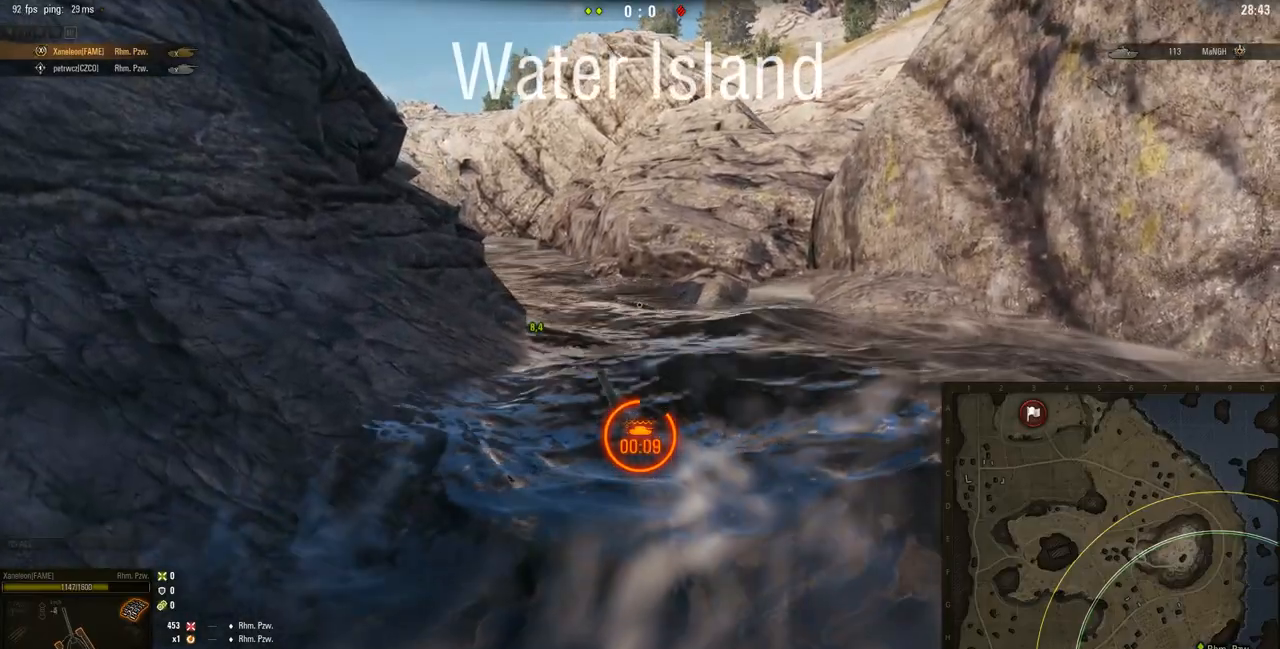
{"keys": ["d", "w"], "mouse": [], "events": []}
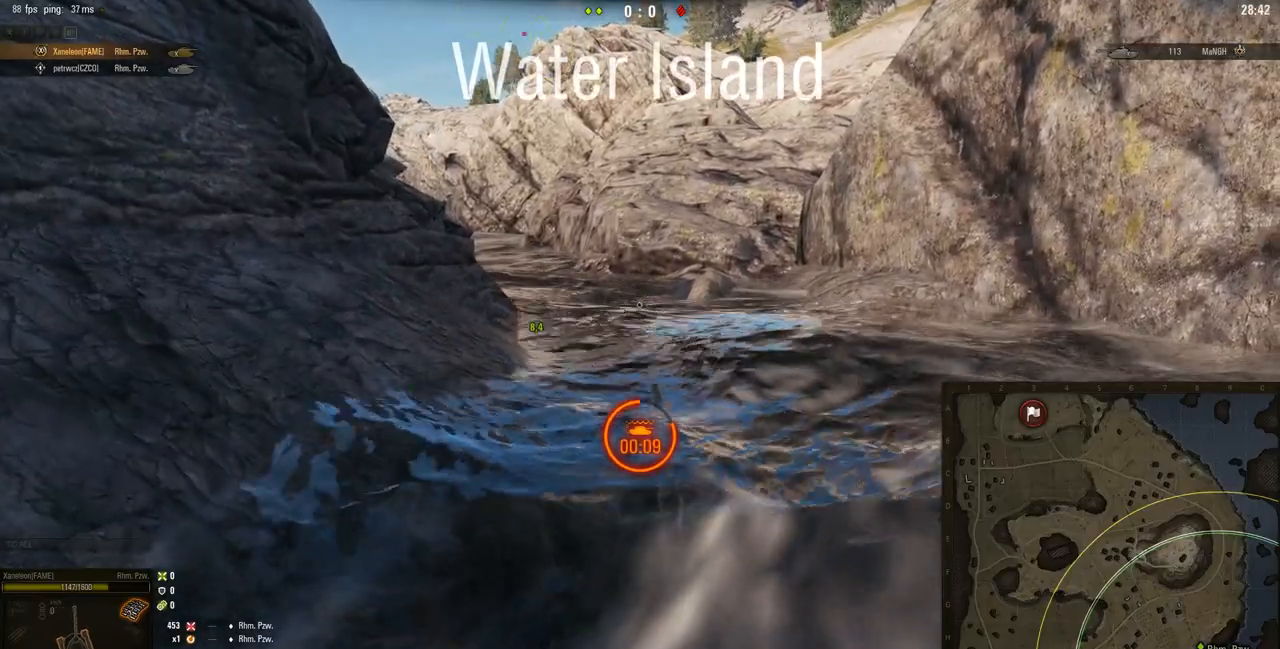
{"keys": ["d", "w"], "mouse": [], "events": []}
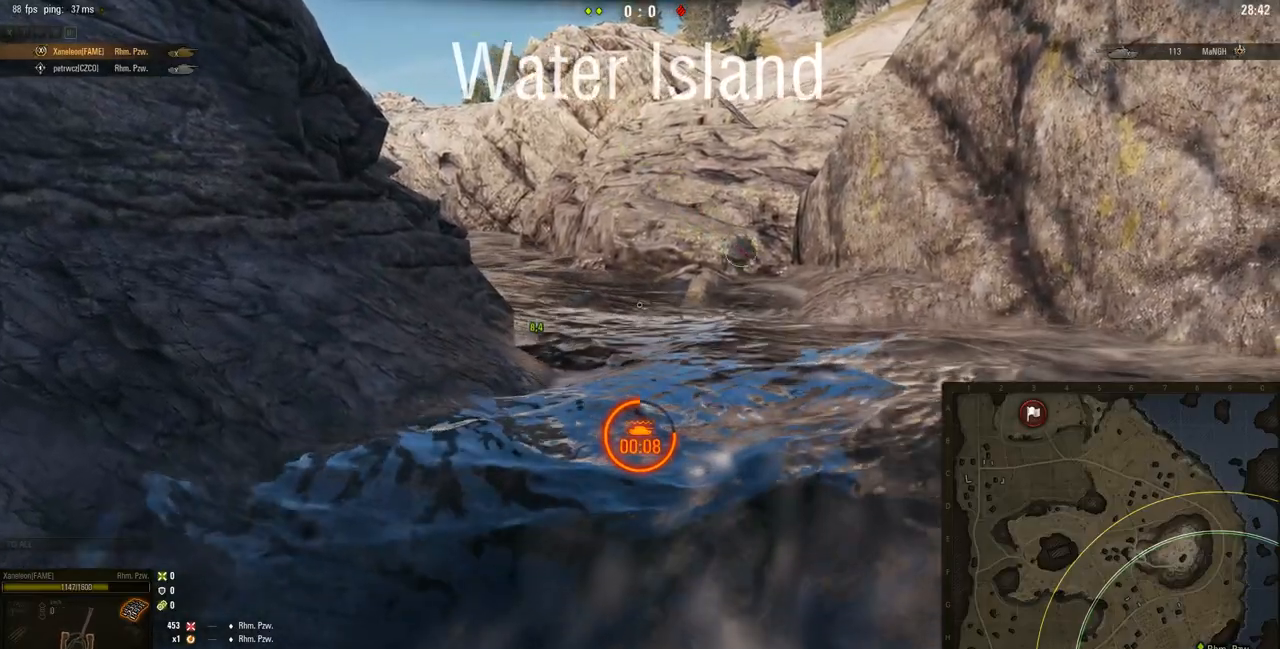
{"keys": ["d", "w"], "mouse": [], "events": []}
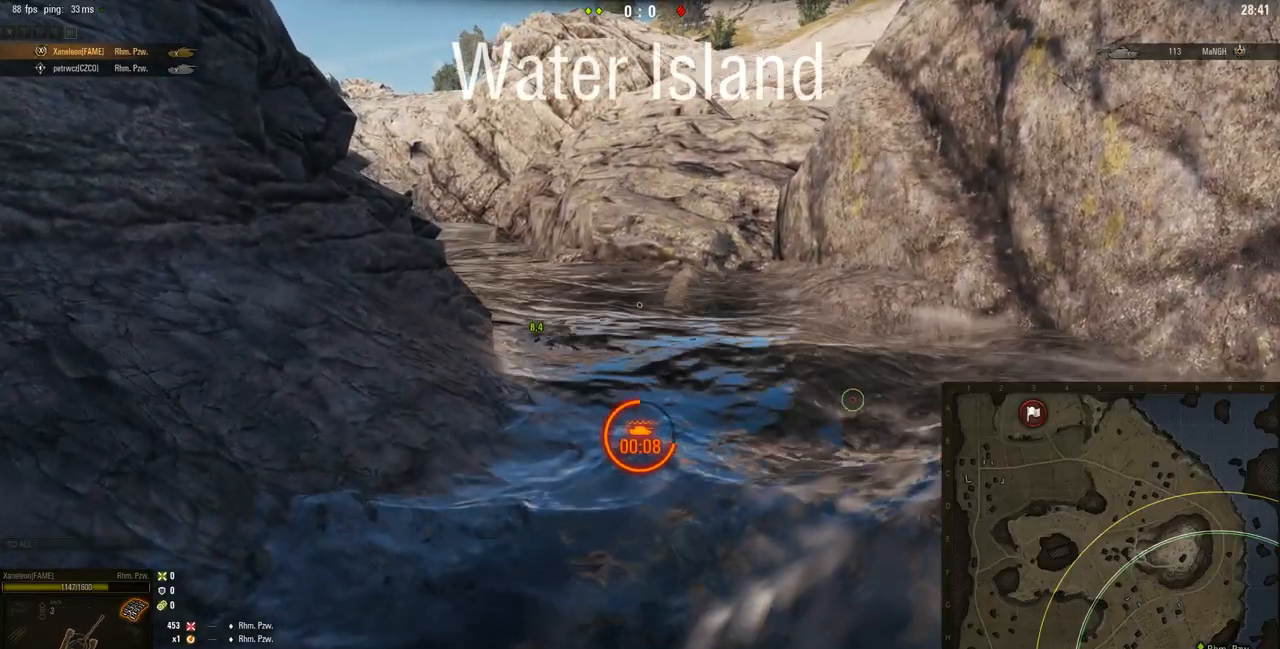
{"keys": ["a", "w"], "mouse": [], "events": [[150, "d", "up"], [234, "a", "down"]]}
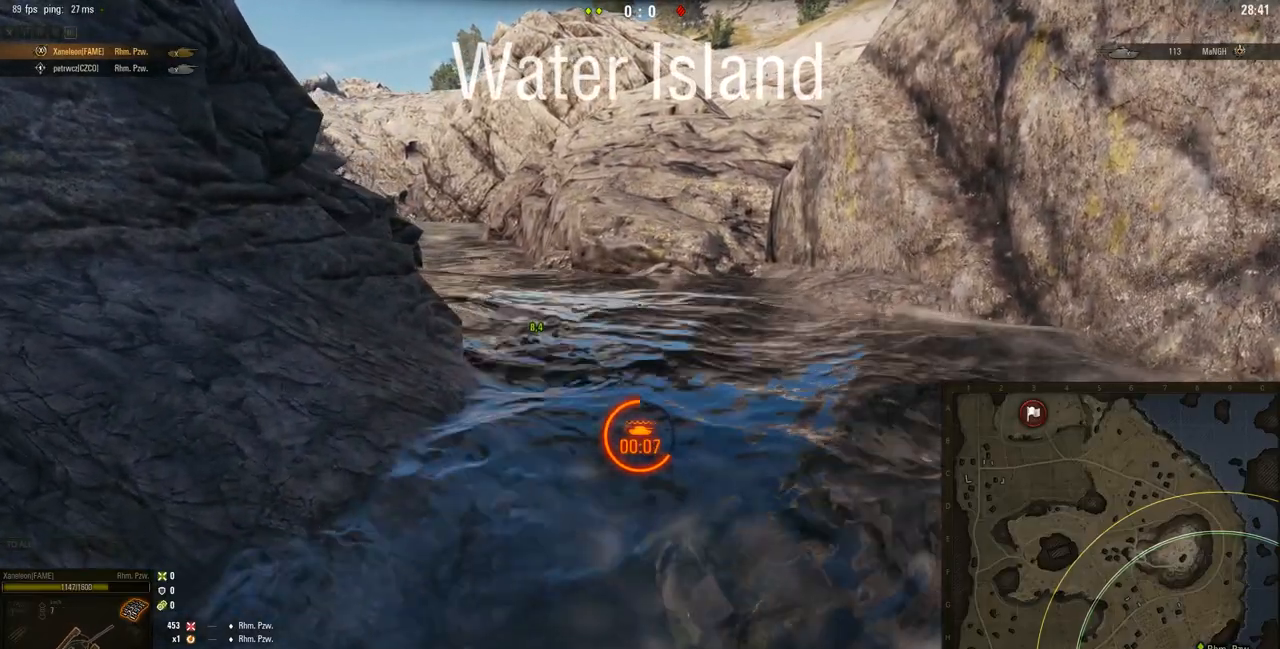
{"keys": ["a", "w"], "mouse": [], "events": []}
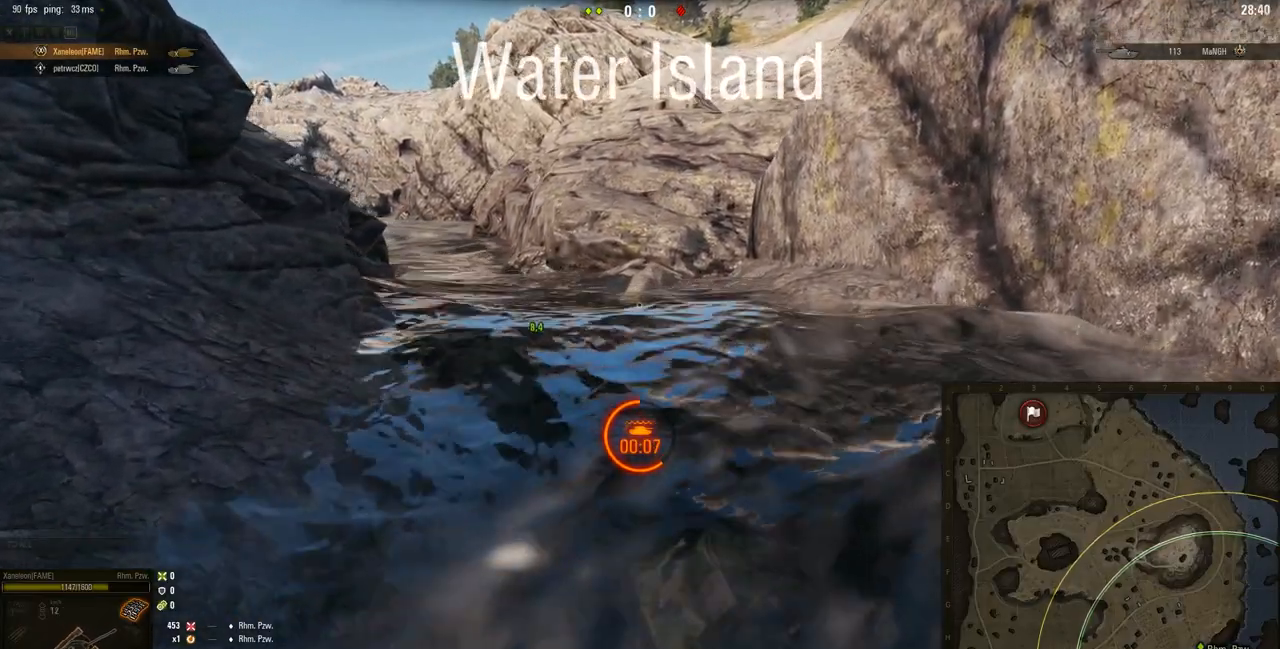
{"keys": ["a", "w"], "mouse": [], "events": [[217, "w", "up"], [417, "w", "down"]]}
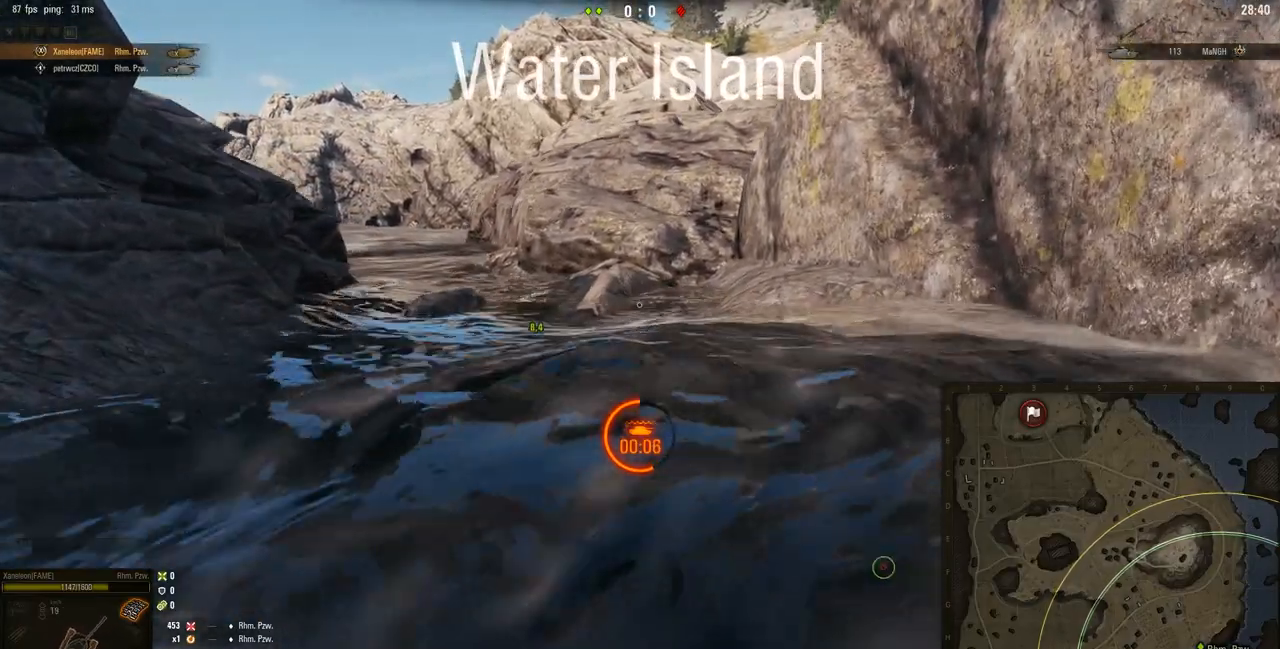
{"keys": ["a", "w"], "mouse": [], "events": []}
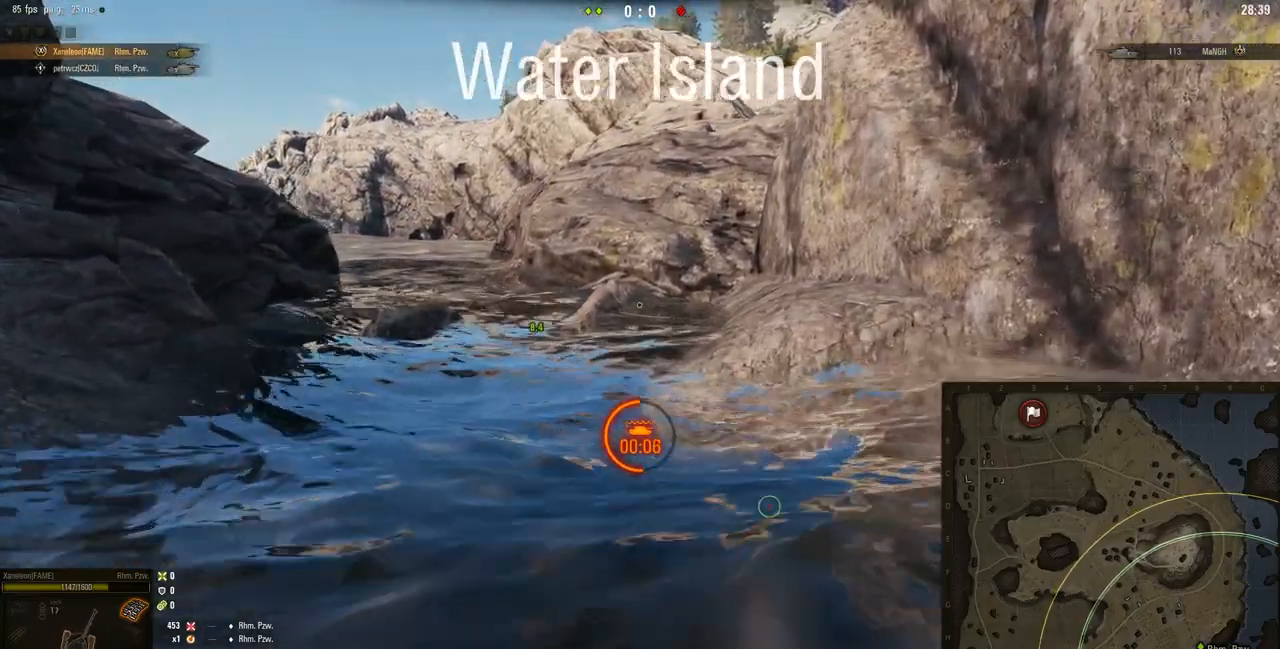
{"keys": ["a", "w"], "mouse": [], "events": []}
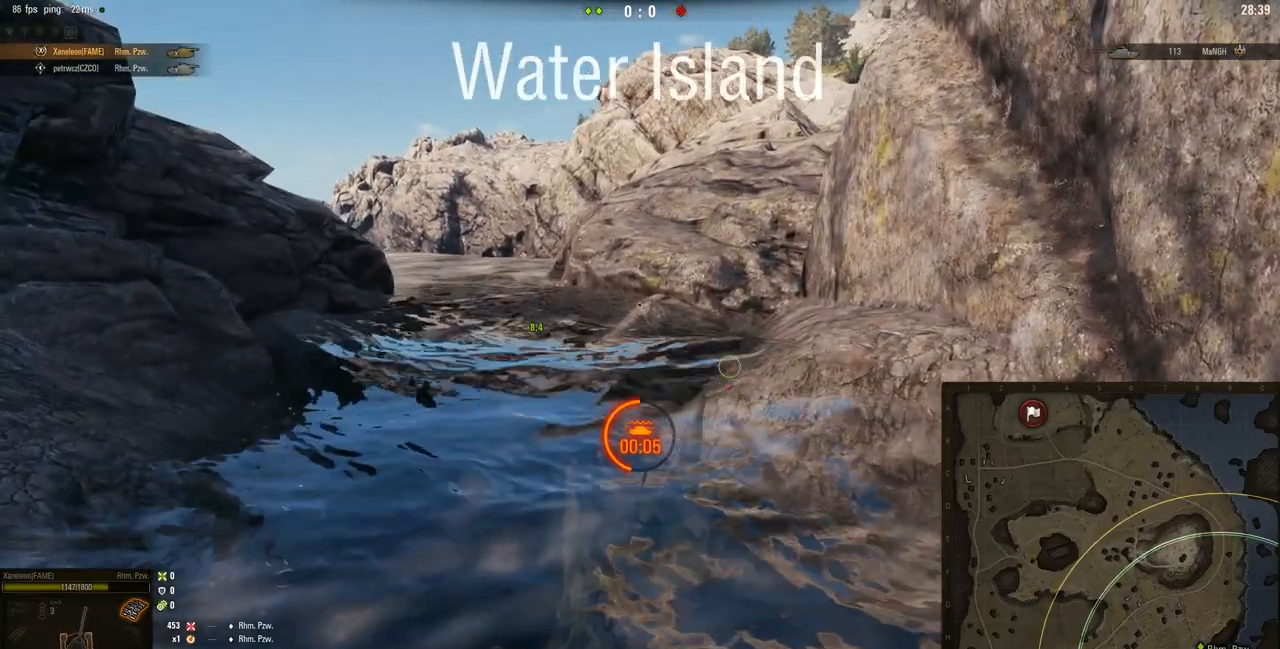
{"keys": ["w"], "mouse": [], "events": [[484, "a", "up"]]}
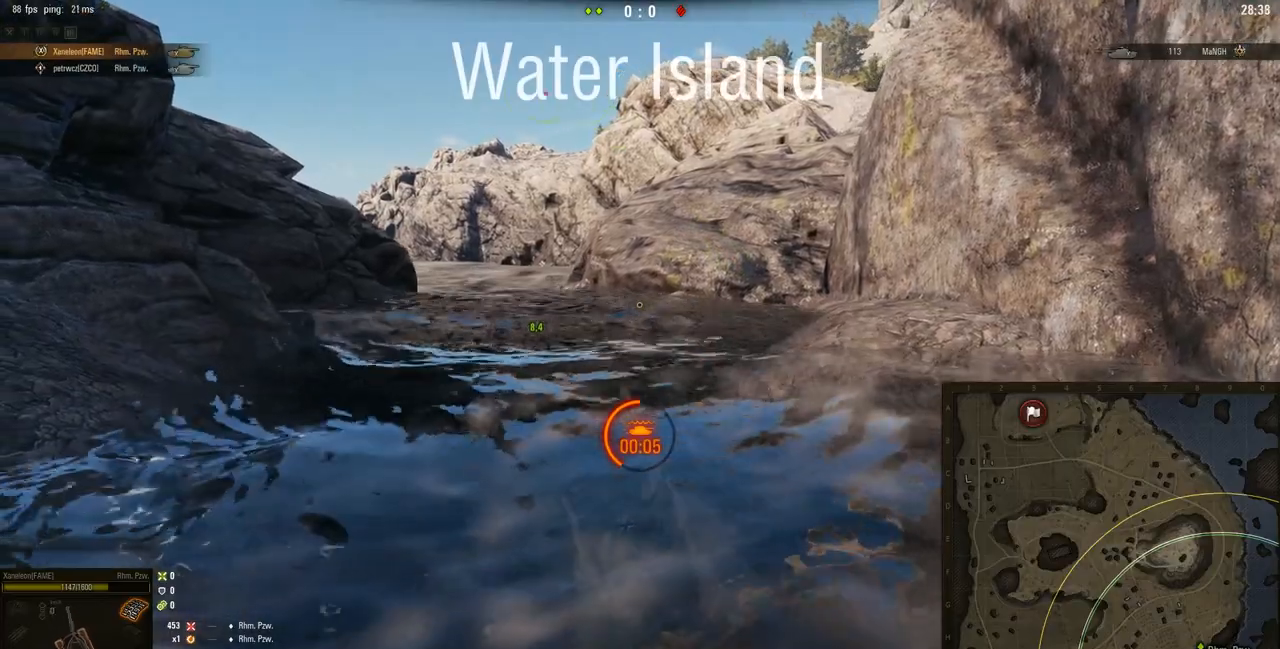
{"keys": ["w"], "mouse": [], "events": []}
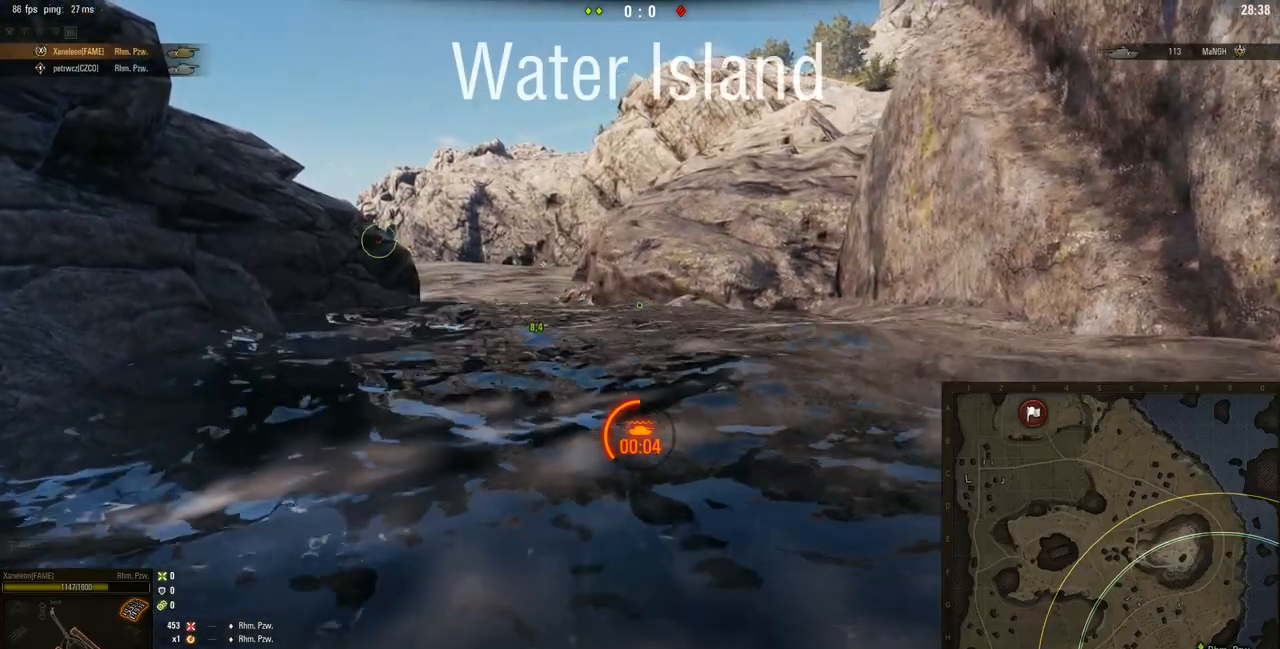
{"keys": ["w"], "mouse": [], "events": []}
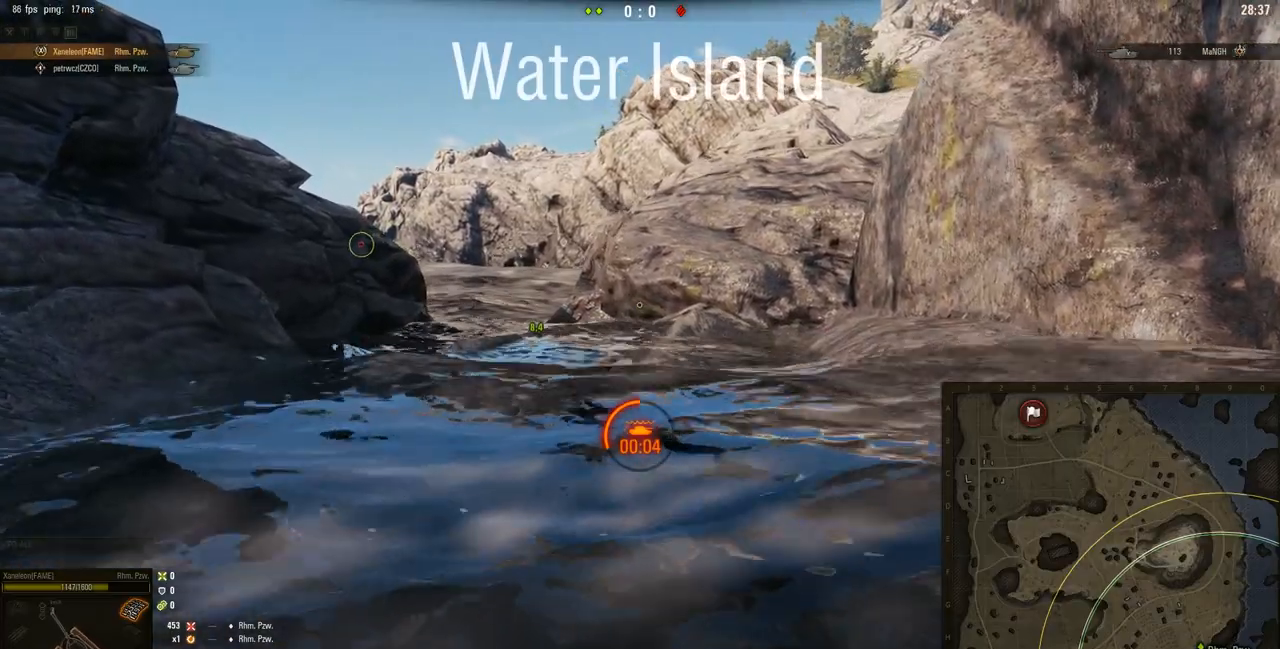
{"keys": ["w"], "mouse": [], "events": []}
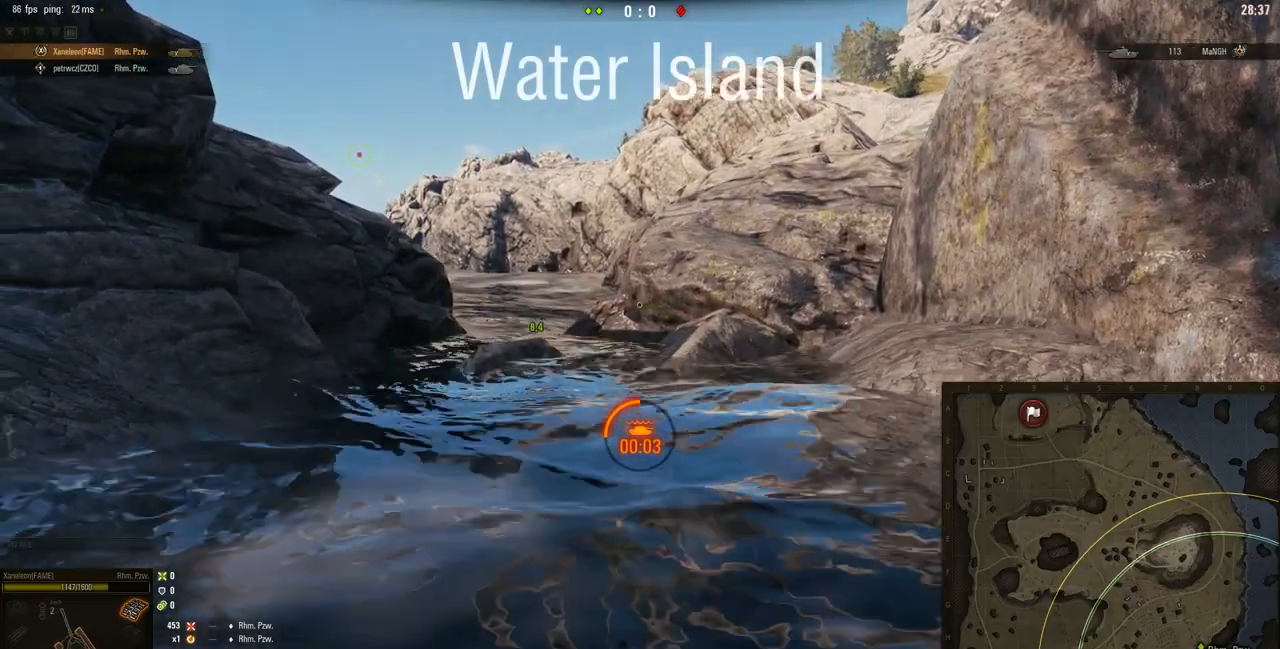
{"keys": ["w"], "mouse": [], "events": []}
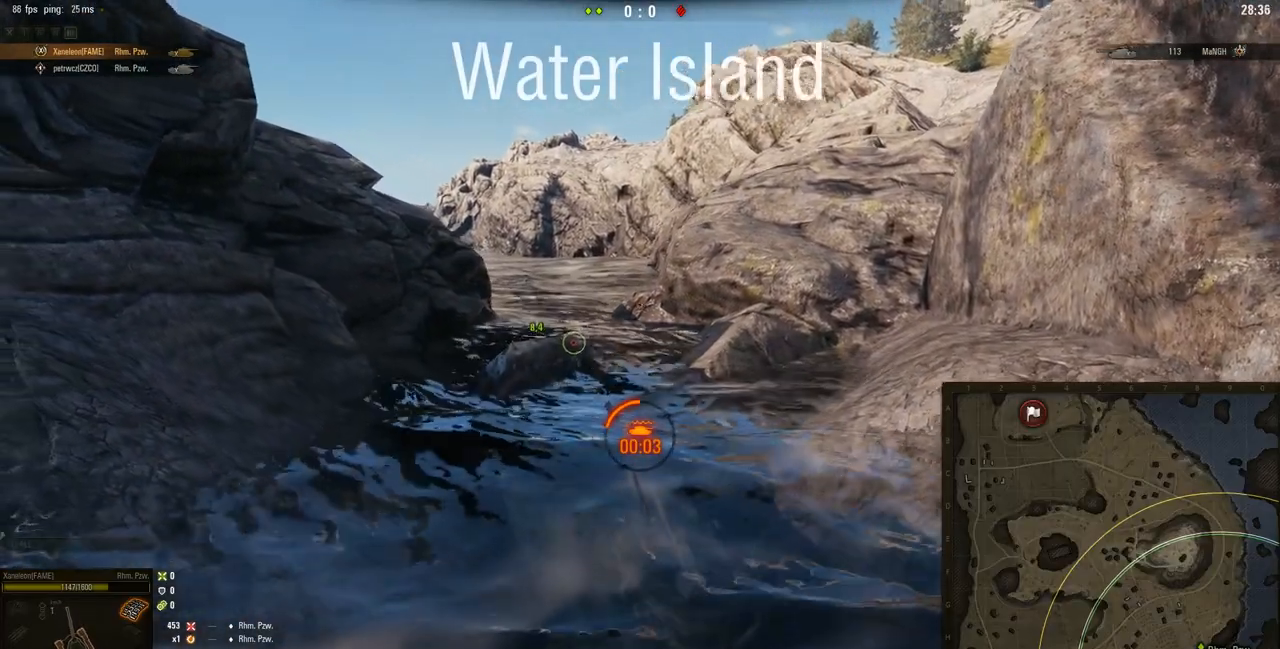
{"keys": ["w"], "mouse": [], "events": []}
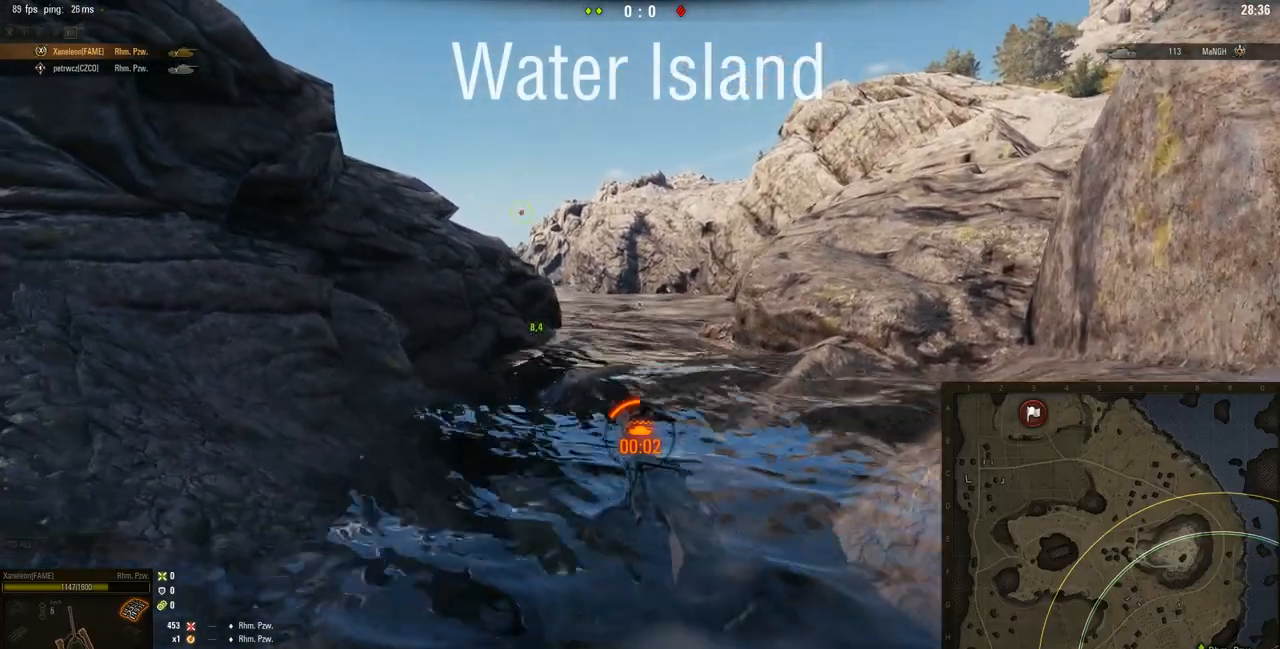
{"keys": ["w"], "mouse": [], "events": []}
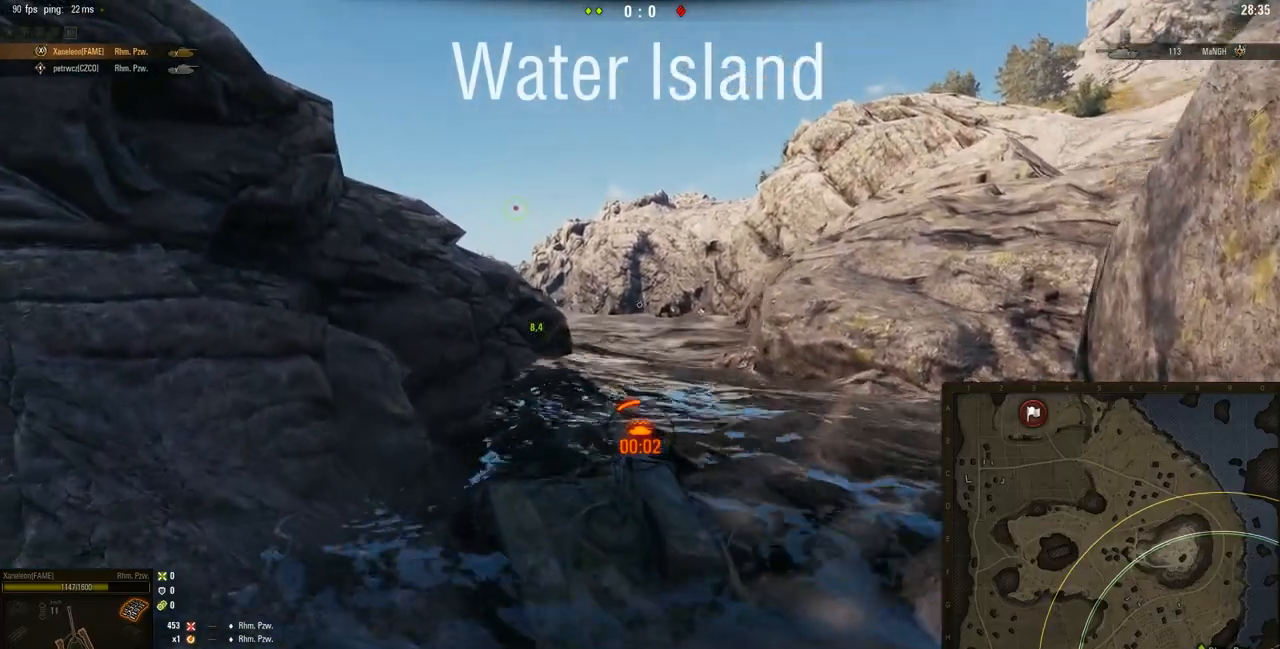
{"keys": ["d"], "mouse": [], "events": [[17, "d", "down"], [484, "w", "up"]]}
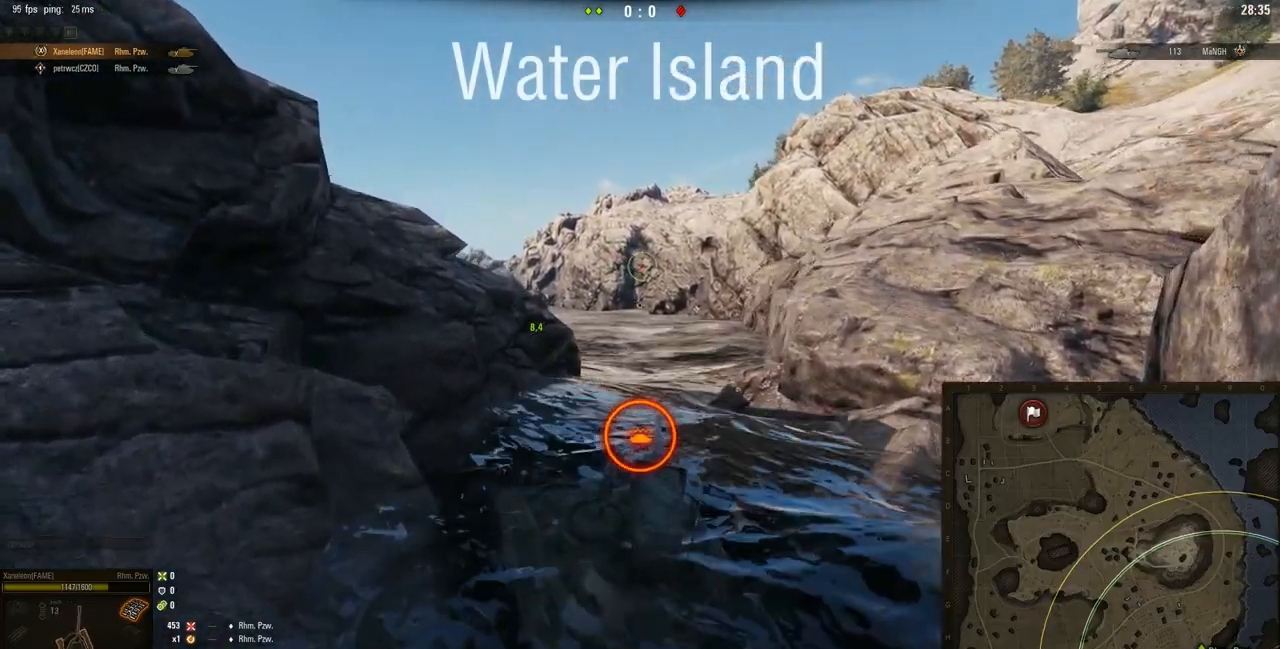
{"keys": ["d"], "mouse": [], "events": [[150, "s", "down"], [200, "s", "up"]]}
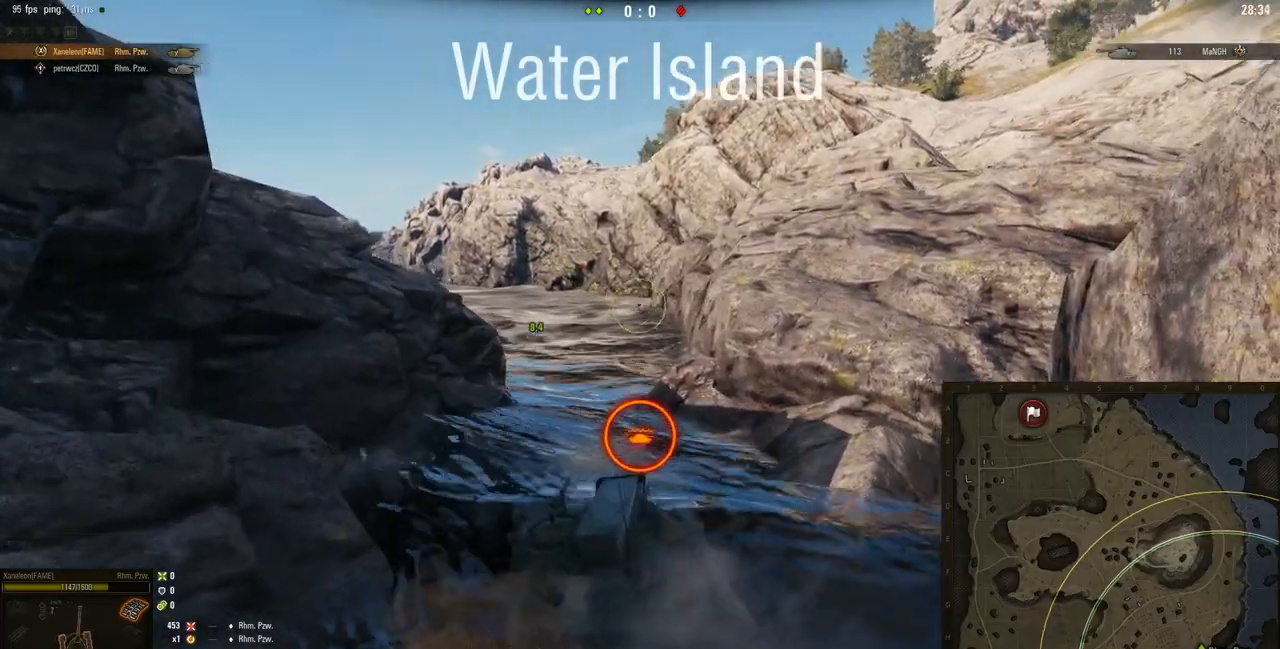
{"keys": ["d"], "mouse": [], "events": [[184, "s", "down"], [217, "d", "up"], [251, "a", "down"], [351, "s", "up"], [384, "a", "up"], [451, "d", "down"]]}